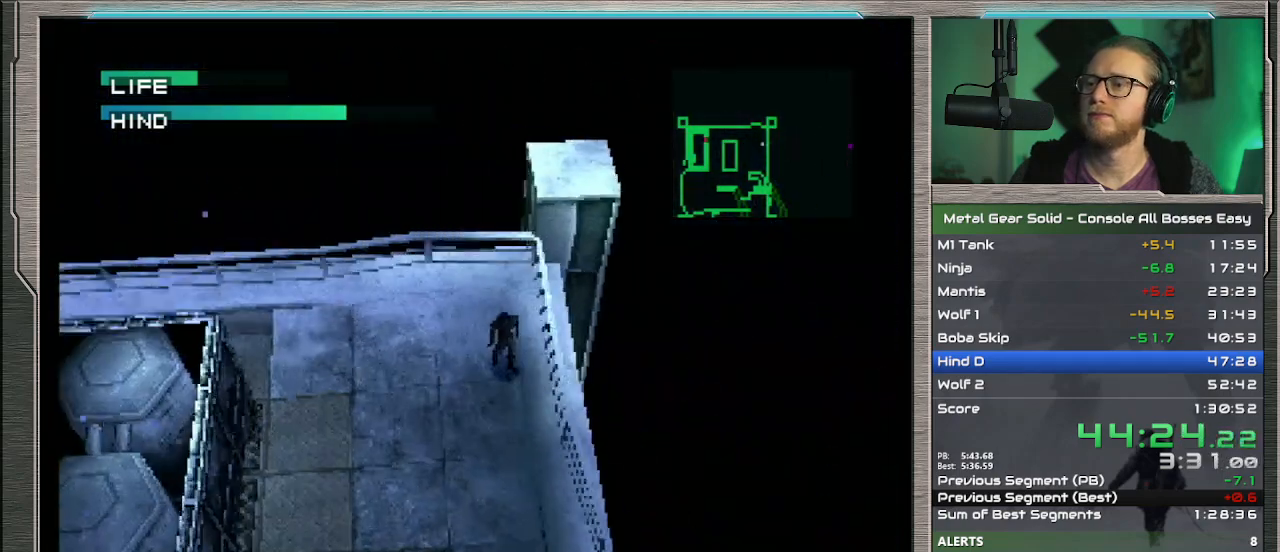
Gameplay with a controller (PlayStation layout); each line is a JSON object with the inputs held at the frame after it. "events" lists button and stick changes between this image and that frame as [ms after this image, input, new state], when the widget could be followed in between. Not read: L1 L3 R3 TOUCHPAD right_stick.
{"buttons": [], "left_stick": "down-left", "events": [[133, "left_stick", "down"], [267, "left_stick", "left"], [367, "left_stick", "down-left"]]}
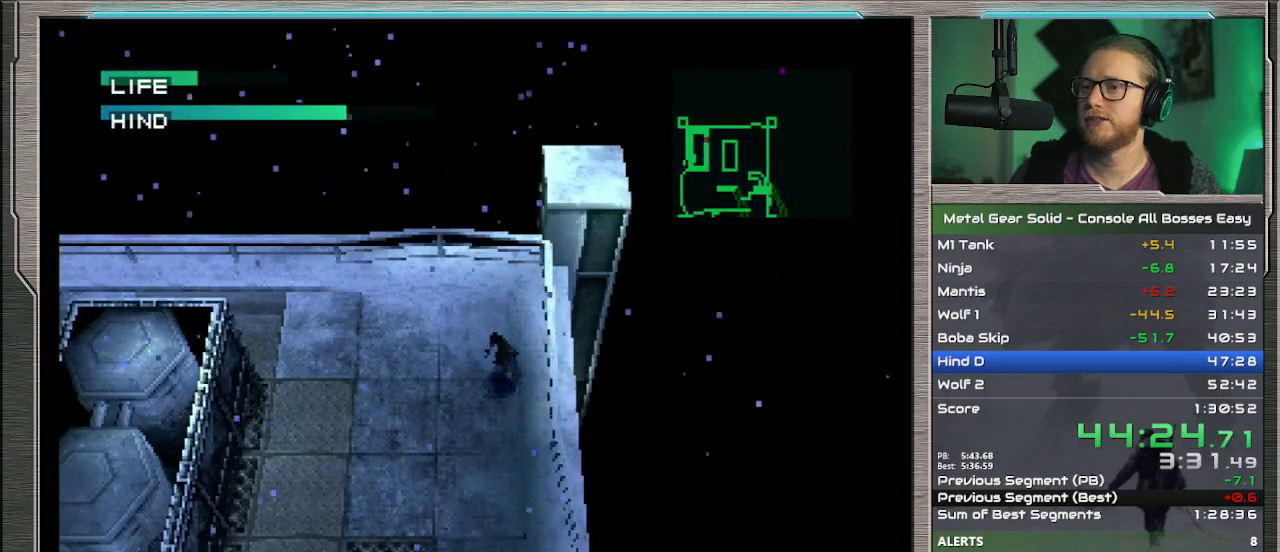
{"buttons": ["R1"], "left_stick": "center", "events": [[67, "left_stick", "up-left"], [133, "left_stick", "up"], [333, "left_stick", "right"], [433, "R1", "down"], [433, "left_stick", "center"]]}
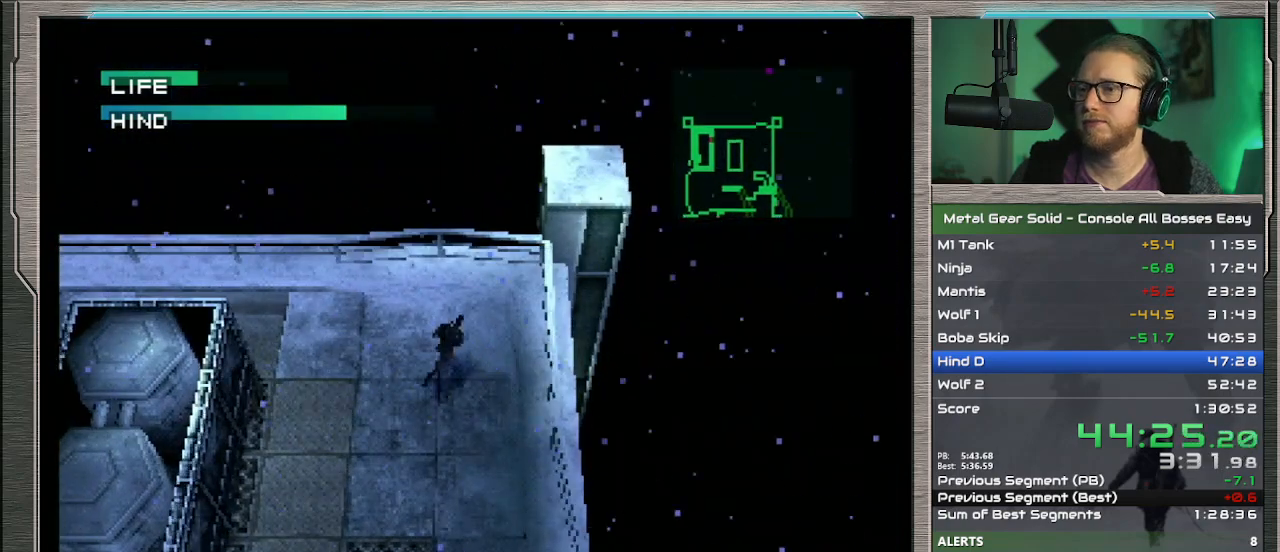
{"buttons": [], "left_stick": "up", "events": [[33, "R1", "up"], [433, "left_stick", "up"]]}
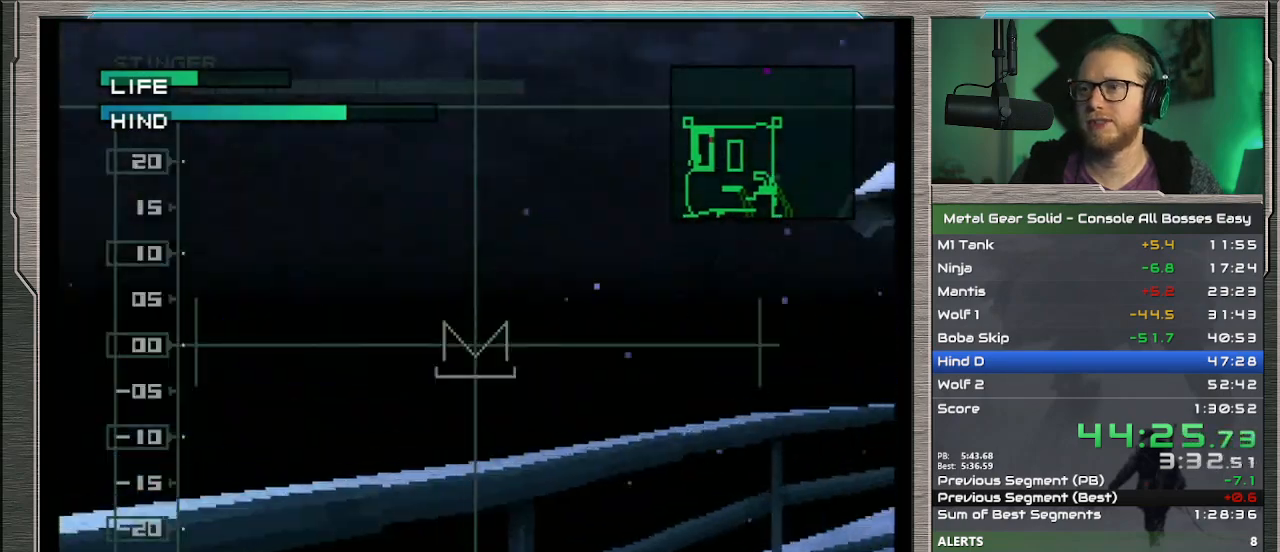
{"buttons": [], "left_stick": "center", "events": [[100, "left_stick", "center"]]}
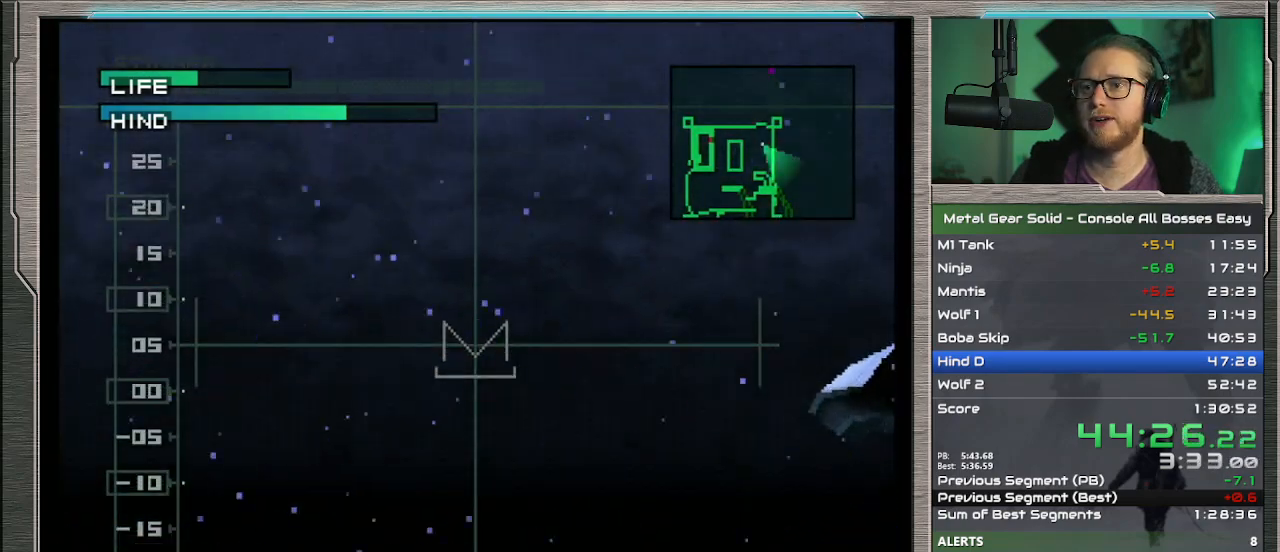
{"buttons": [], "left_stick": "center", "events": [[267, "left_stick", "up-left"], [400, "left_stick", "center"]]}
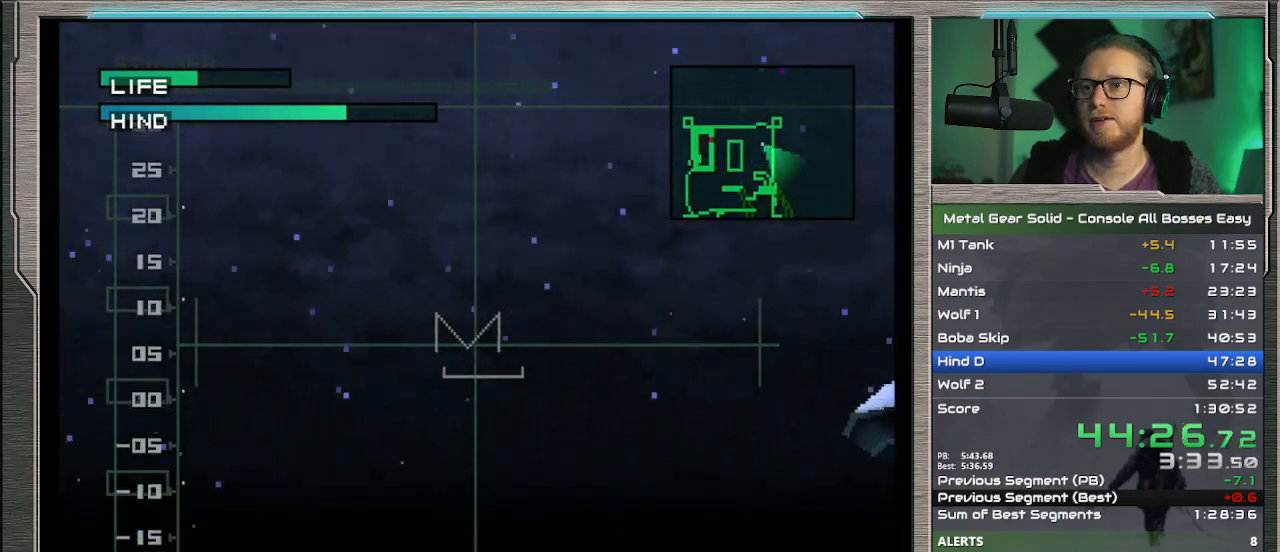
{"buttons": [], "left_stick": "center", "events": [[200, "left_stick", "left"], [433, "left_stick", "center"]]}
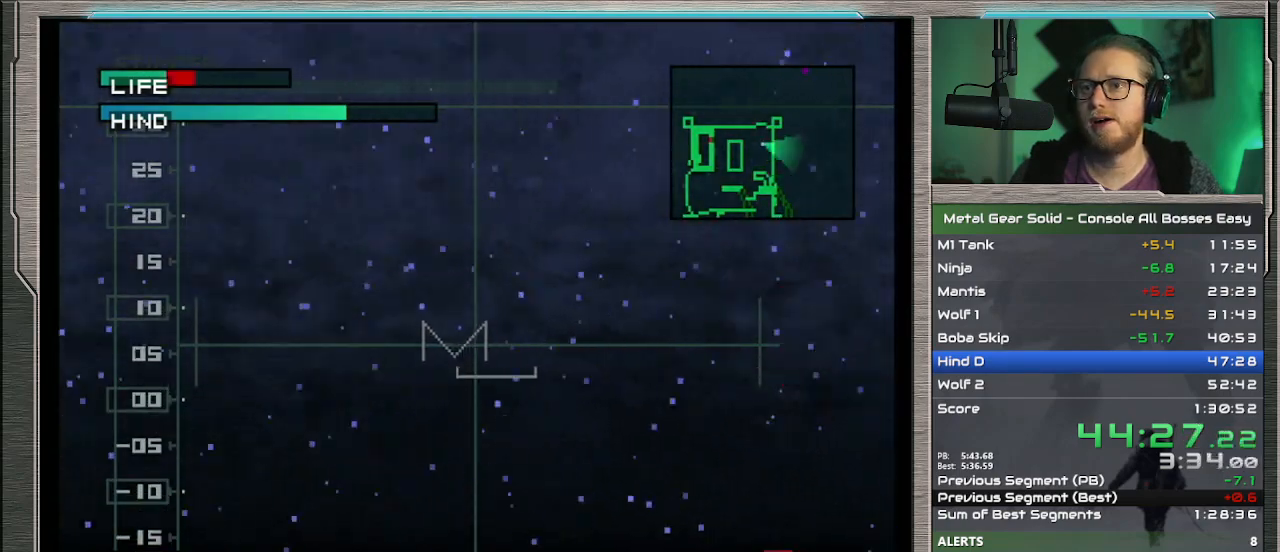
{"buttons": [], "left_stick": "right", "events": [[100, "left_stick", "right"], [267, "left_stick", "center"], [433, "left_stick", "right"]]}
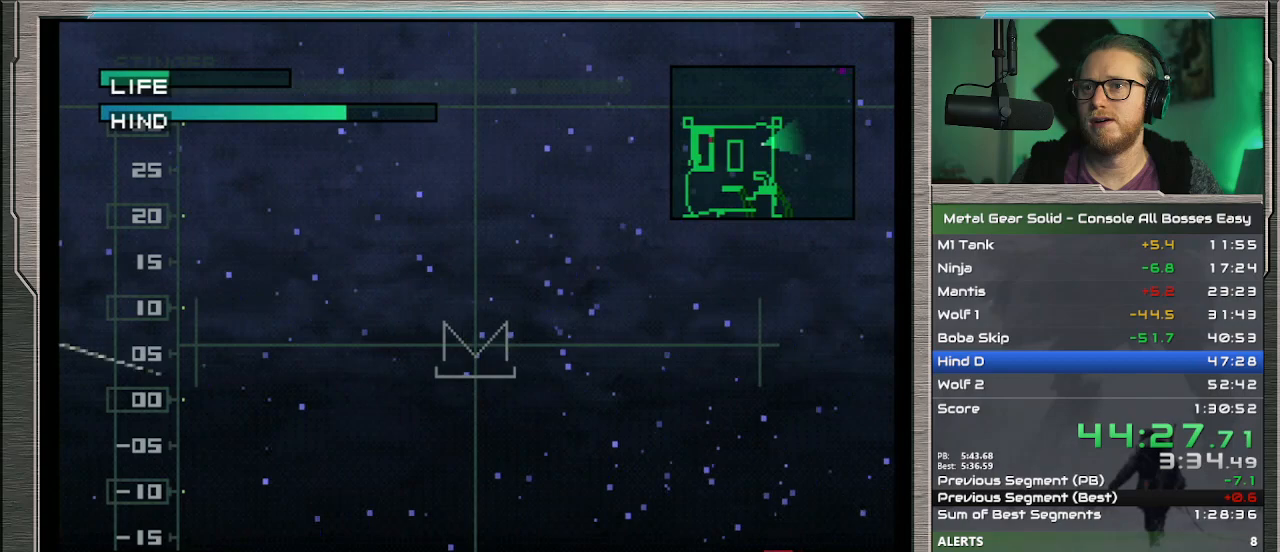
{"buttons": [], "left_stick": "left", "events": [[100, "left_stick", "center"], [400, "left_stick", "left"]]}
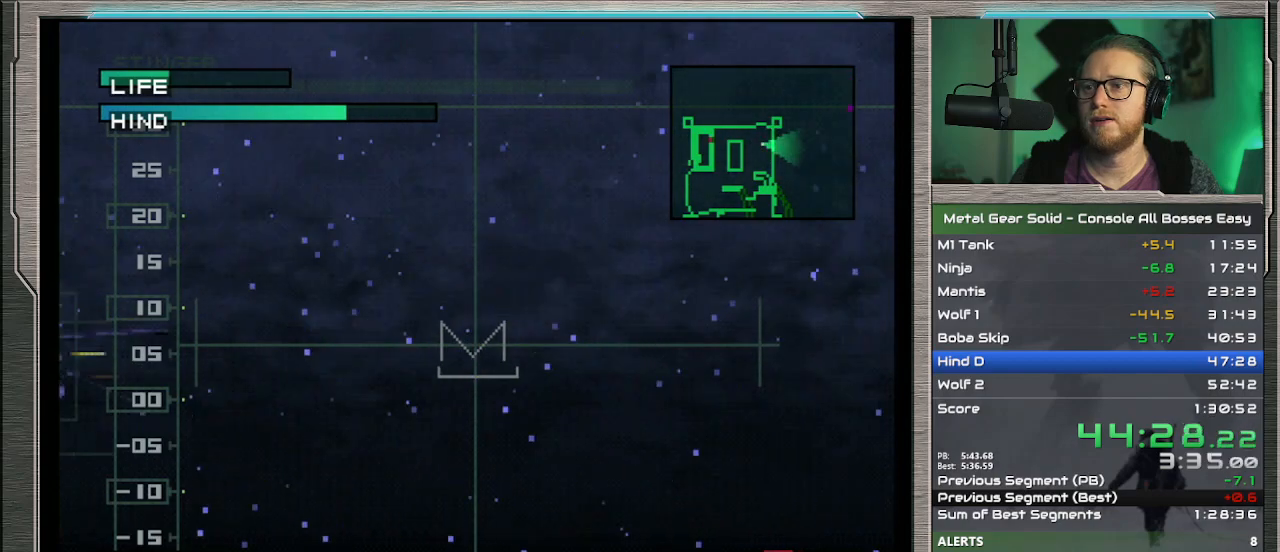
{"buttons": ["SQUARE"], "left_stick": "right", "events": [[267, "left_stick", "center"], [433, "left_stick", "right"], [467, "SQUARE", "down"]]}
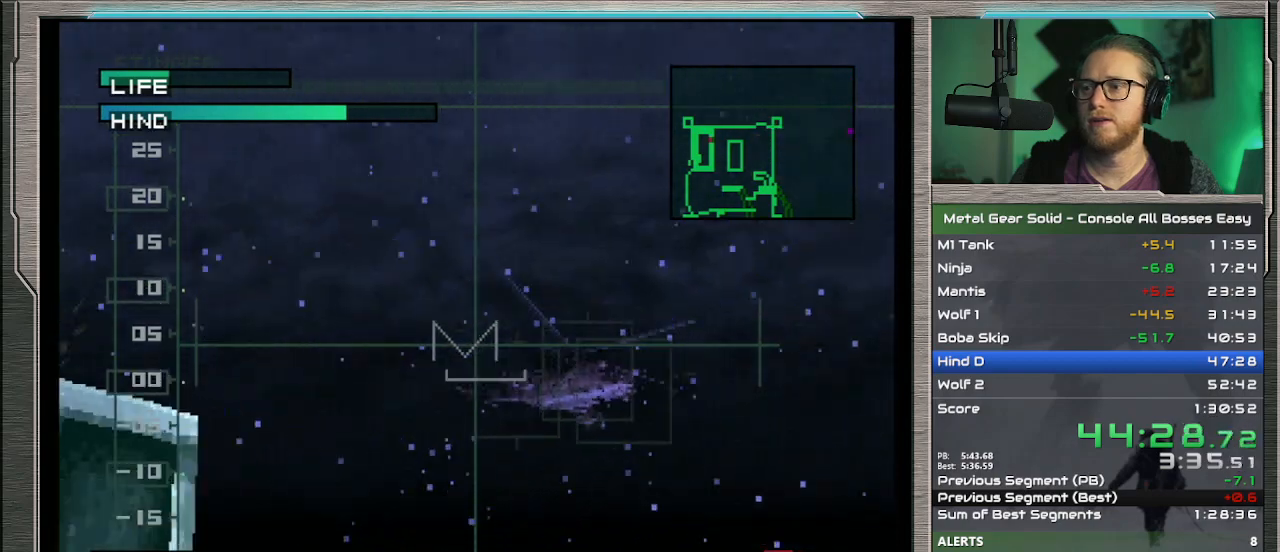
{"buttons": [], "left_stick": "right", "events": [[67, "left_stick", "center"], [100, "SQUARE", "up"], [300, "left_stick", "right"]]}
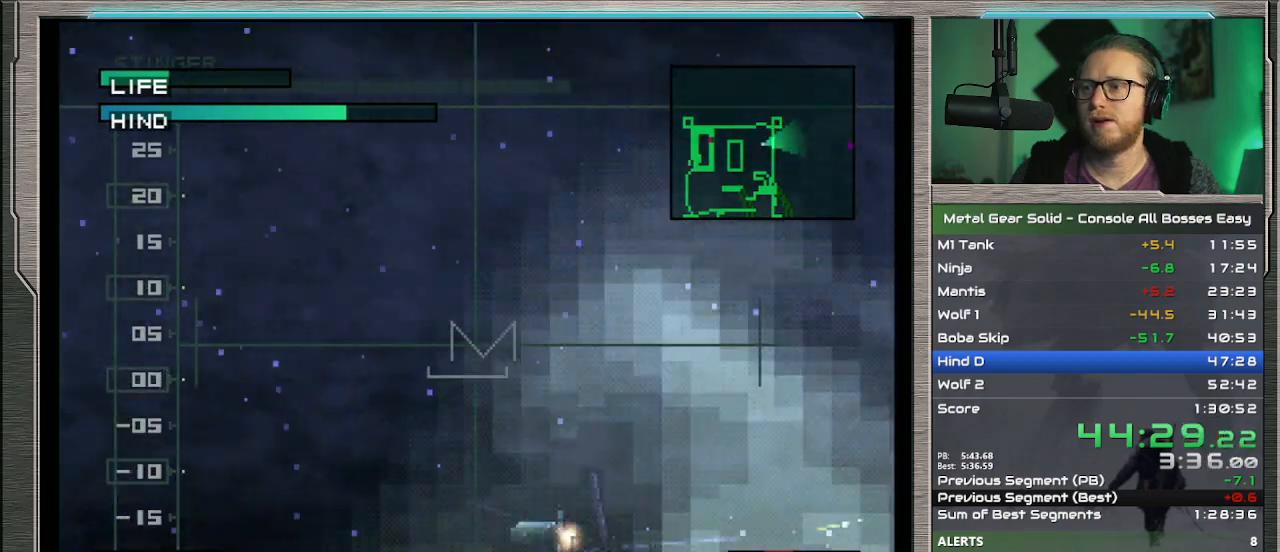
{"buttons": [], "left_stick": "left", "events": [[200, "left_stick", "center"], [367, "left_stick", "left"]]}
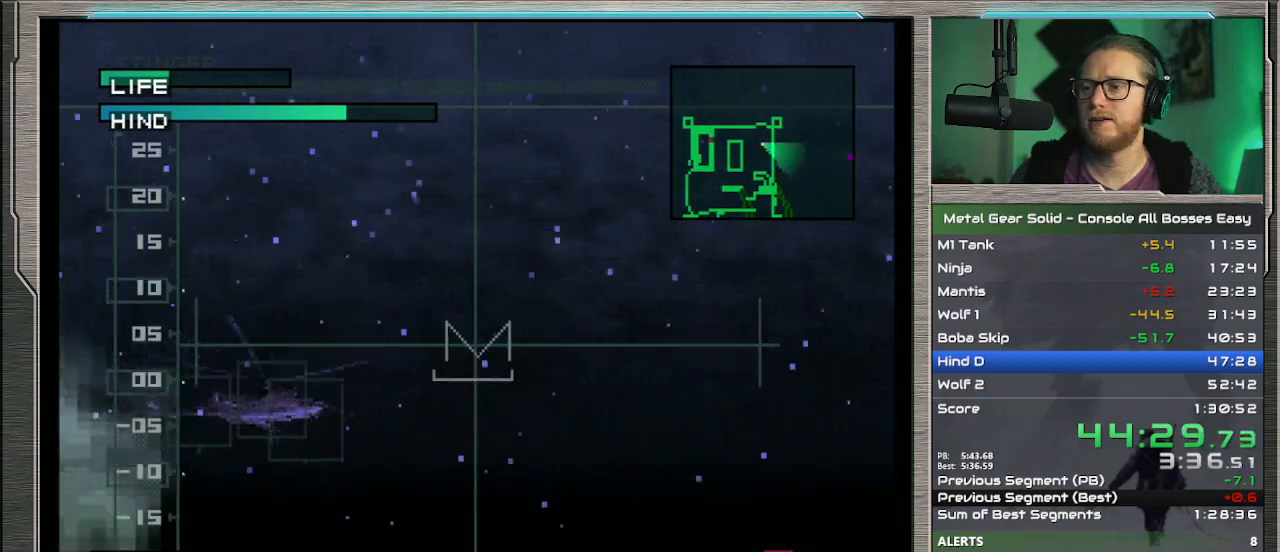
{"buttons": [], "left_stick": "center", "events": [[100, "left_stick", "center"], [267, "left_stick", "down-right"], [367, "left_stick", "center"]]}
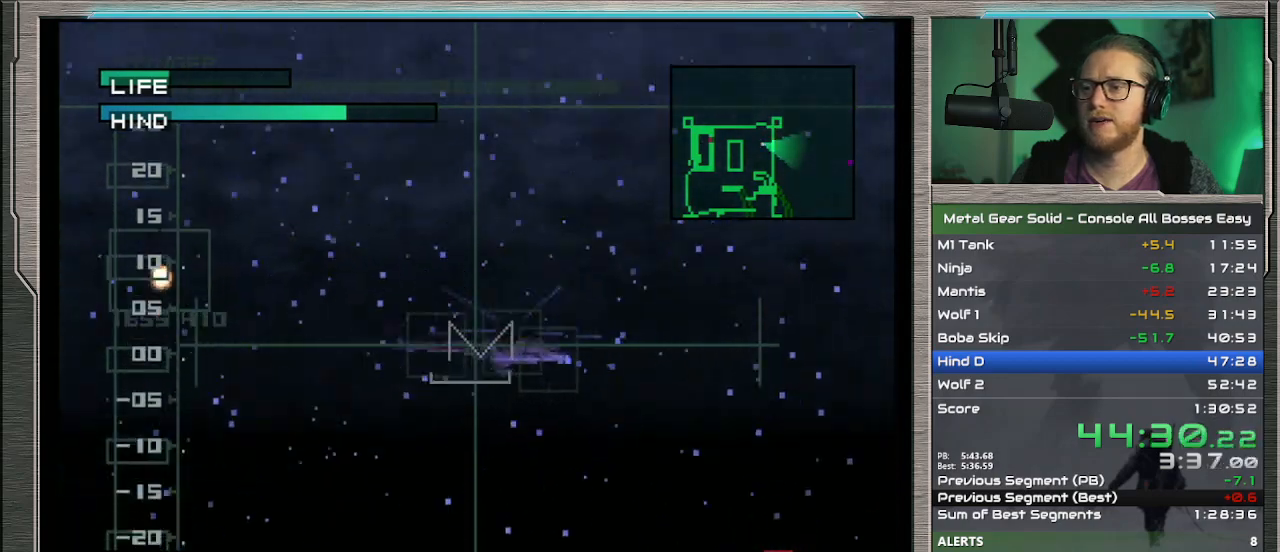
{"buttons": ["SQUARE"], "left_stick": "center", "events": [[67, "left_stick", "up-right"], [167, "left_stick", "center"], [467, "SQUARE", "down"]]}
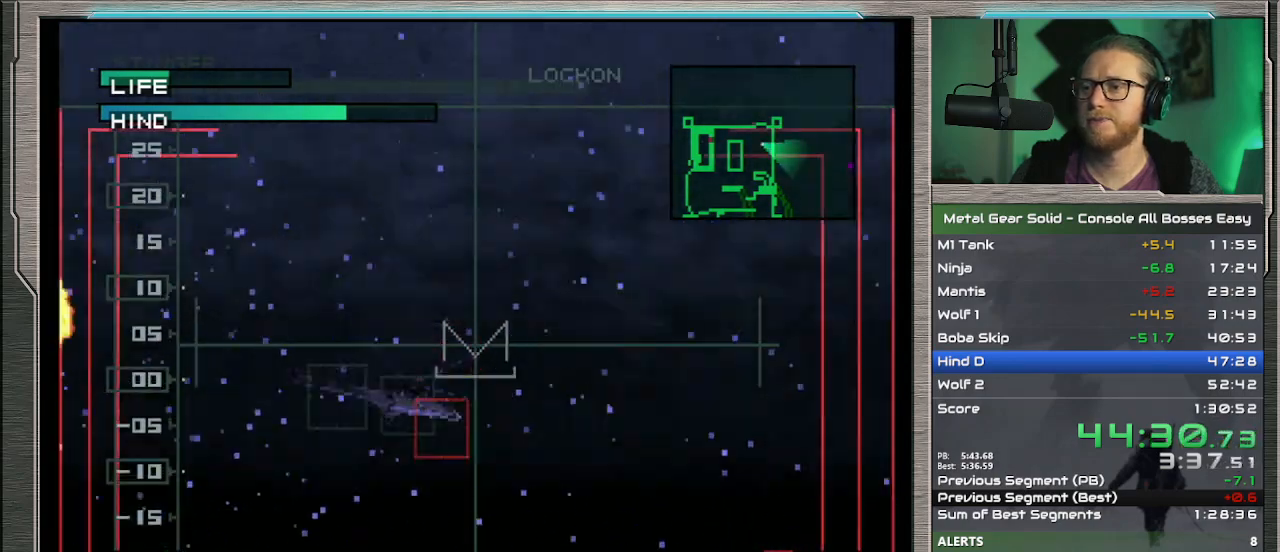
{"buttons": [], "left_stick": "center", "events": [[100, "SQUARE", "up"]]}
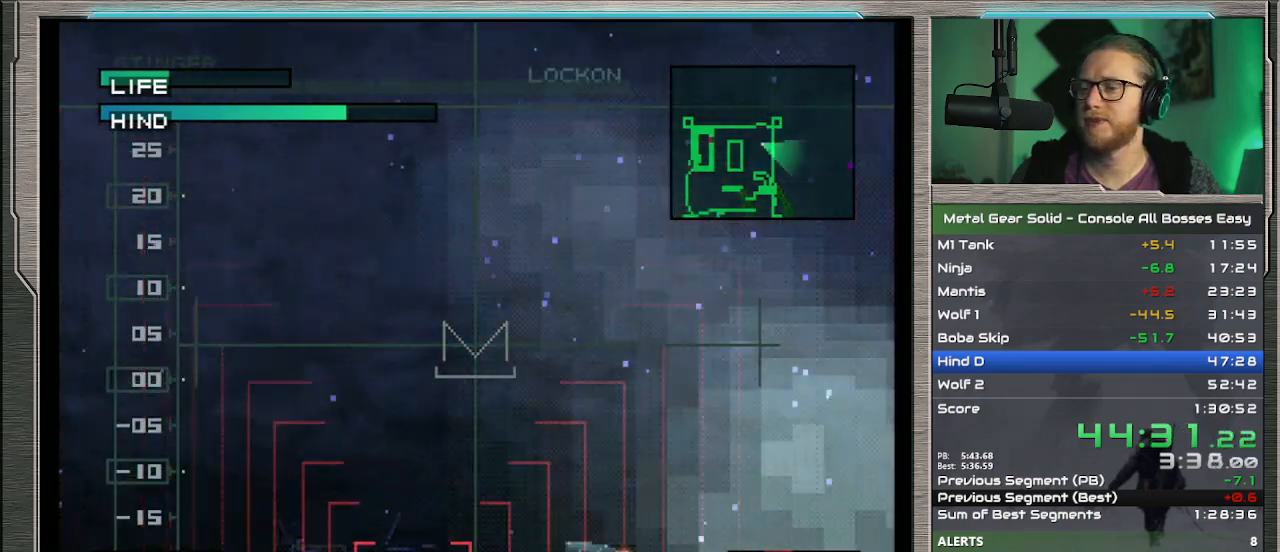
{"buttons": [], "left_stick": "center", "events": []}
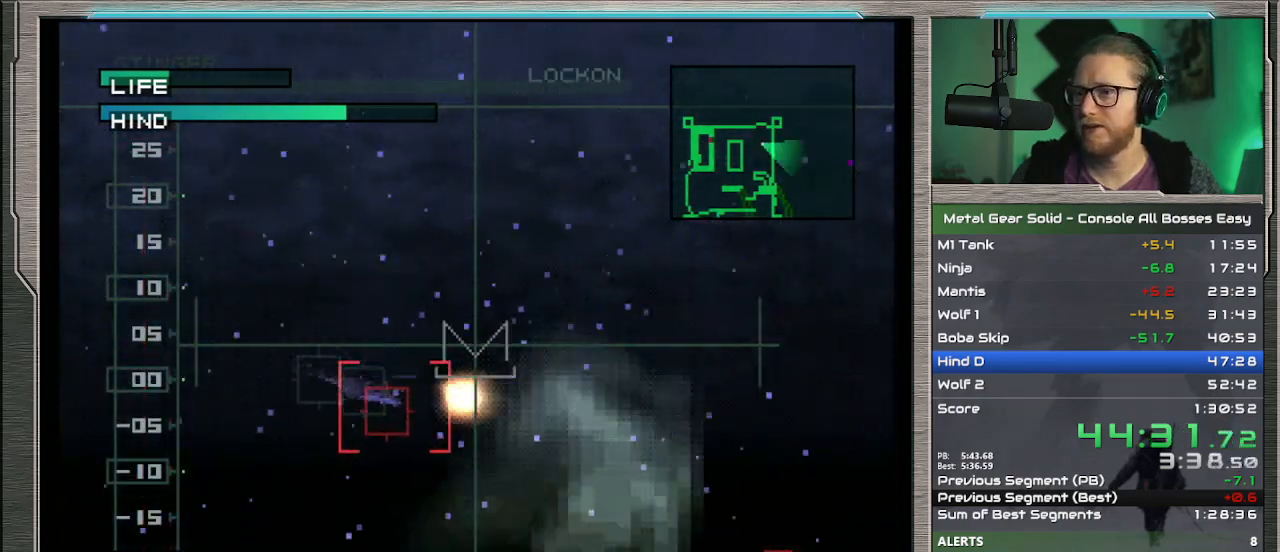
{"buttons": [], "left_stick": "center", "events": [[267, "DPAD_LEFT", "down"], [367, "DPAD_LEFT", "up"]]}
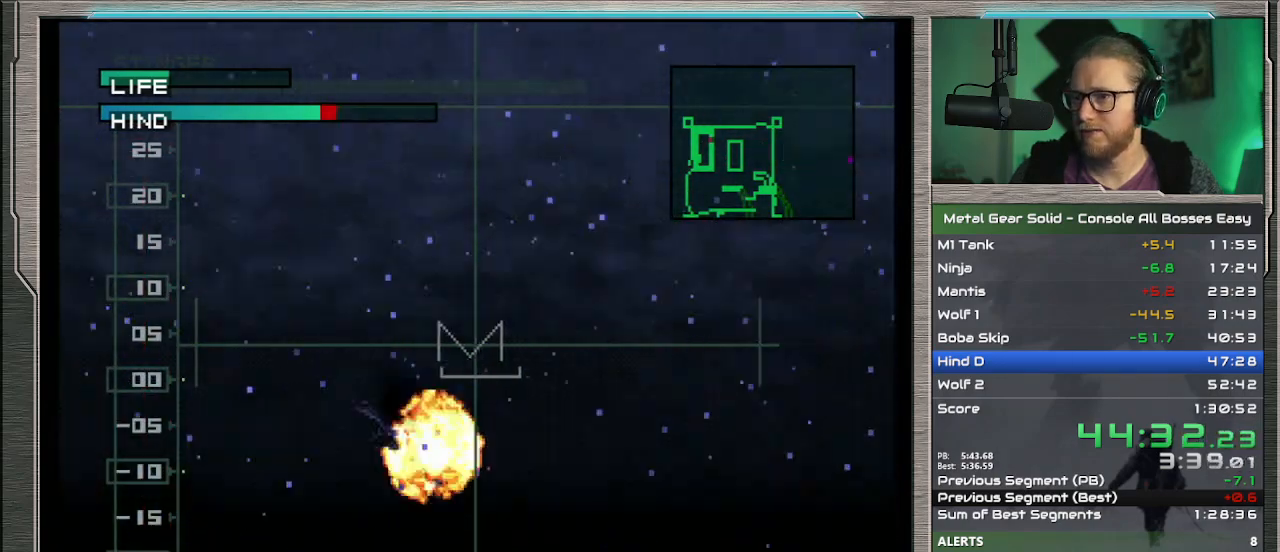
{"buttons": [], "left_stick": "center", "events": []}
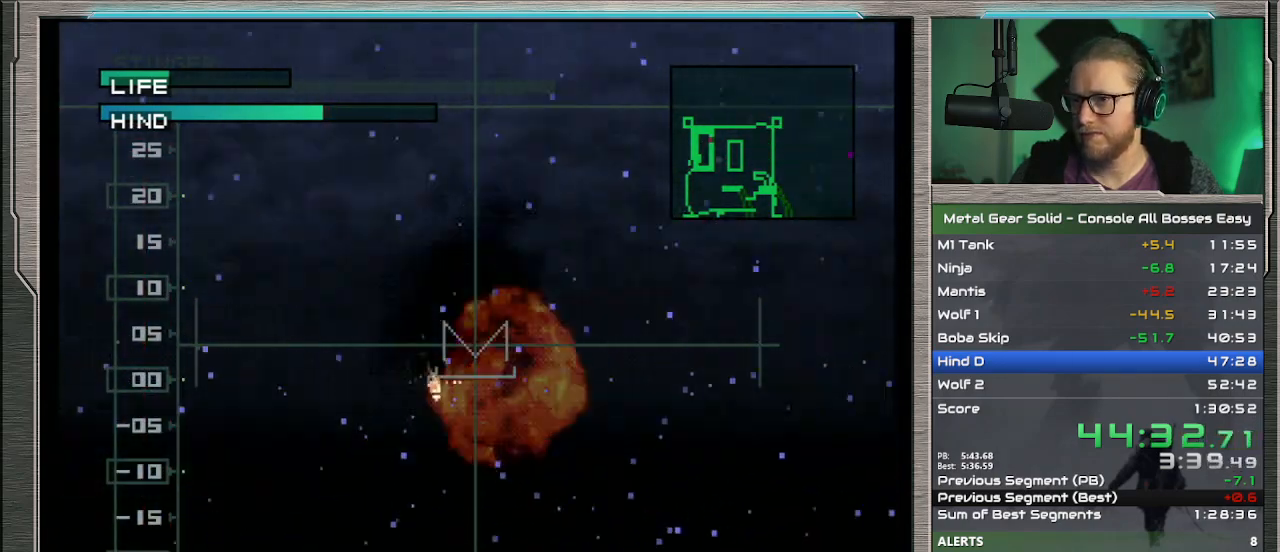
{"buttons": [], "left_stick": "center", "events": [[100, "DPAD_LEFT", "down"], [167, "DPAD_LEFT", "up"]]}
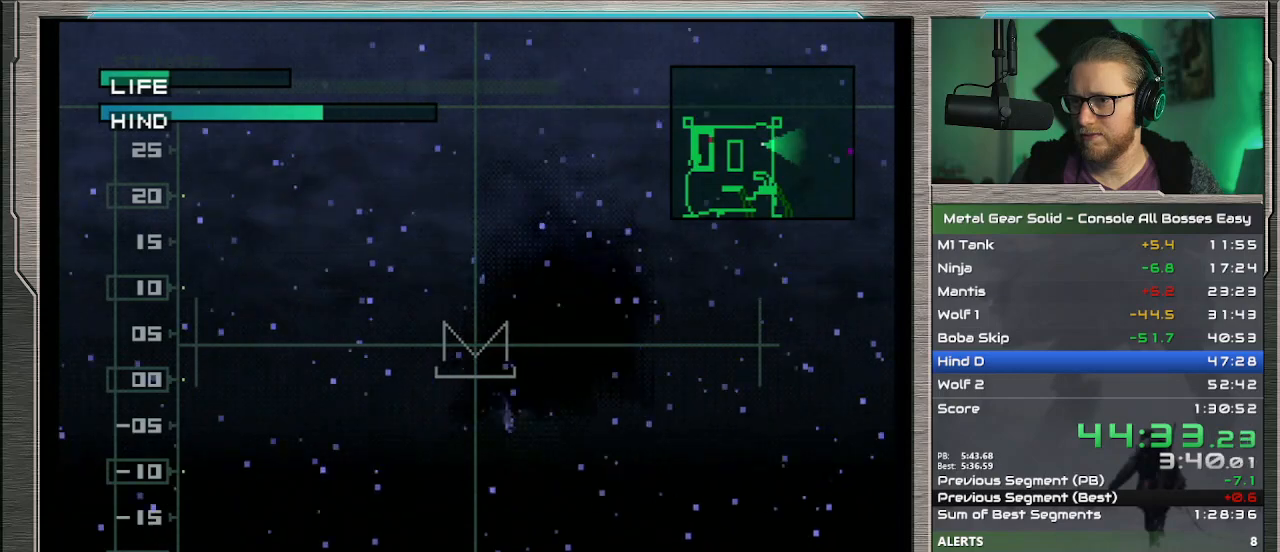
{"buttons": [], "left_stick": "center", "events": []}
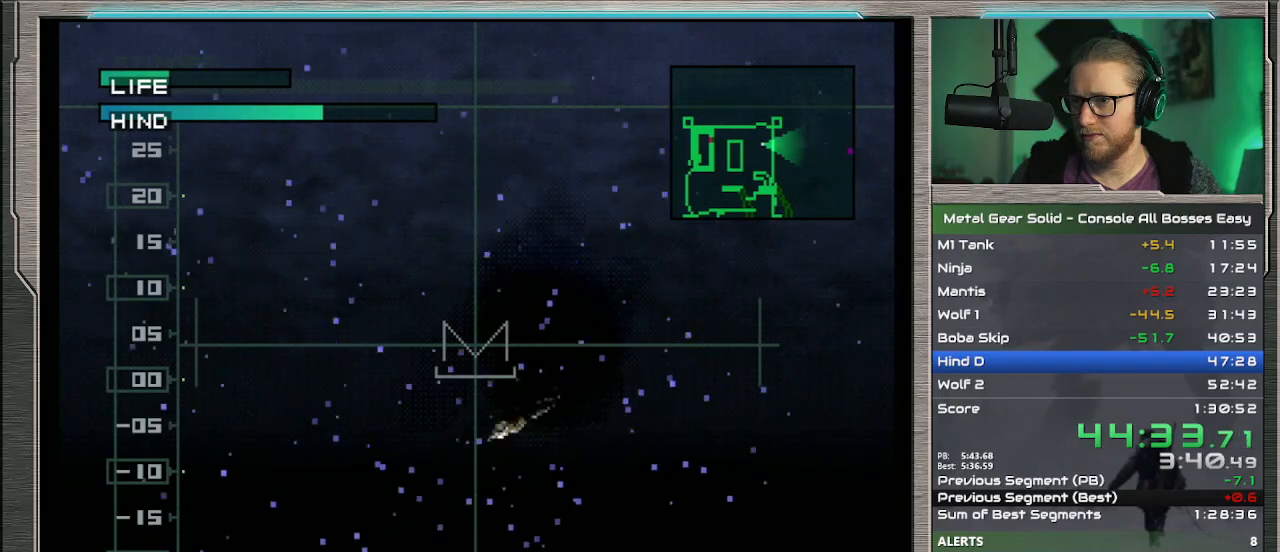
{"buttons": [], "left_stick": "center", "events": []}
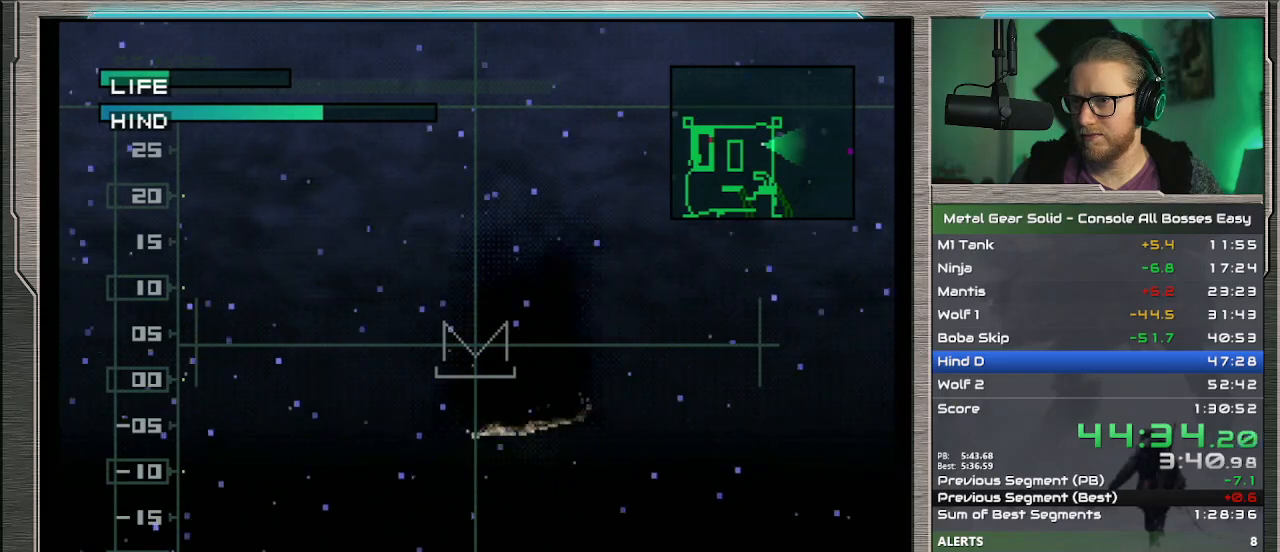
{"buttons": [], "left_stick": "center", "events": []}
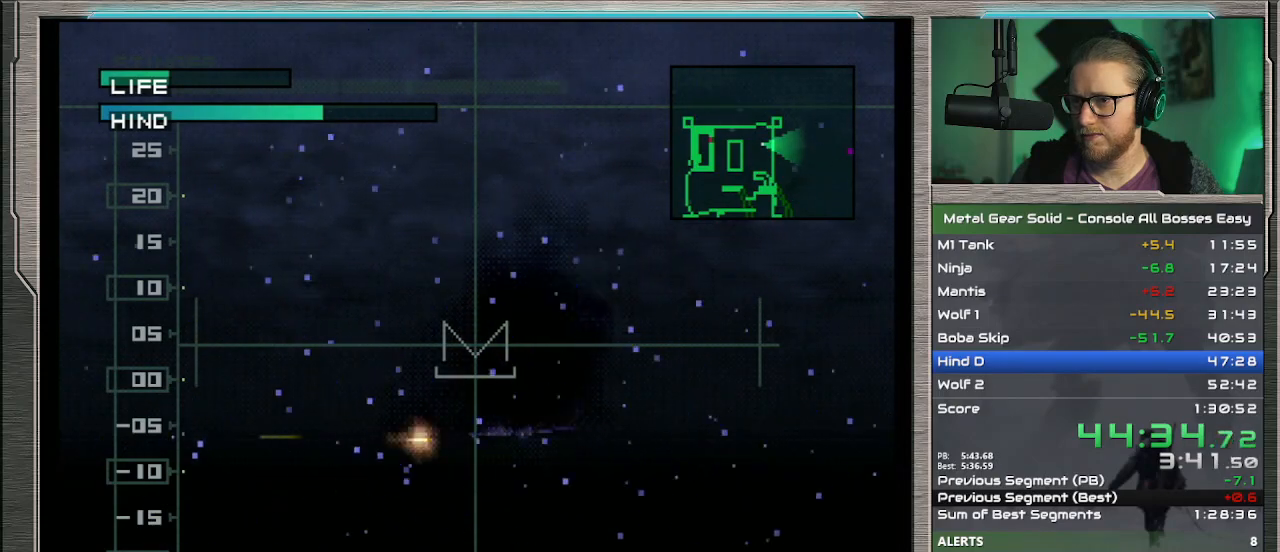
{"buttons": [], "left_stick": "center", "events": [[300, "DPAD_LEFT", "down"], [400, "DPAD_LEFT", "up"]]}
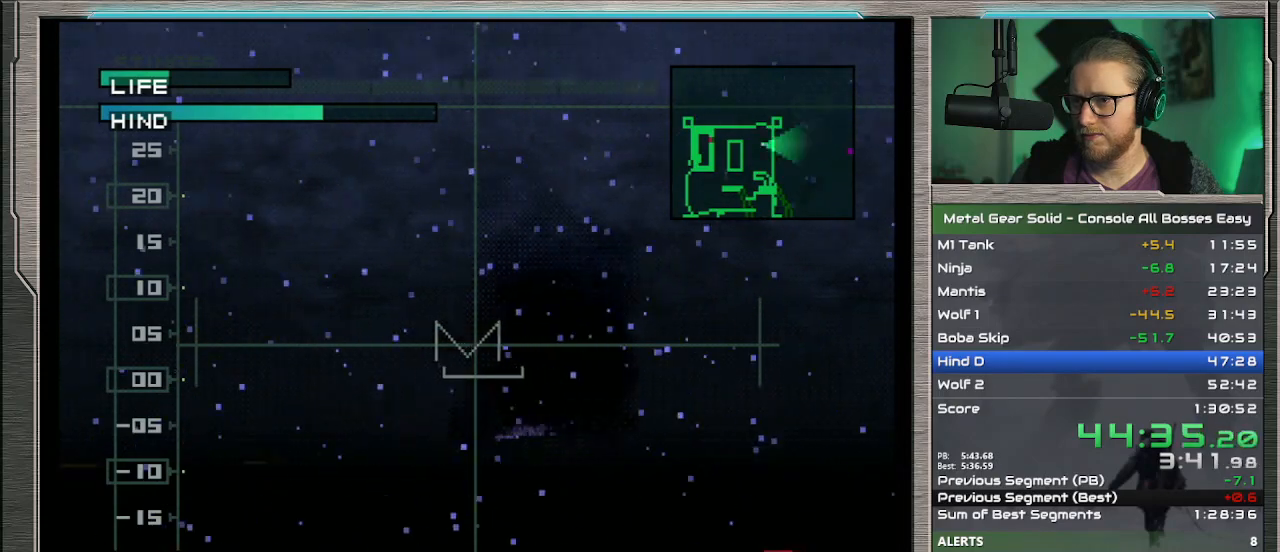
{"buttons": [], "left_stick": "center", "events": [[67, "SQUARE", "down"], [167, "SQUARE", "up"]]}
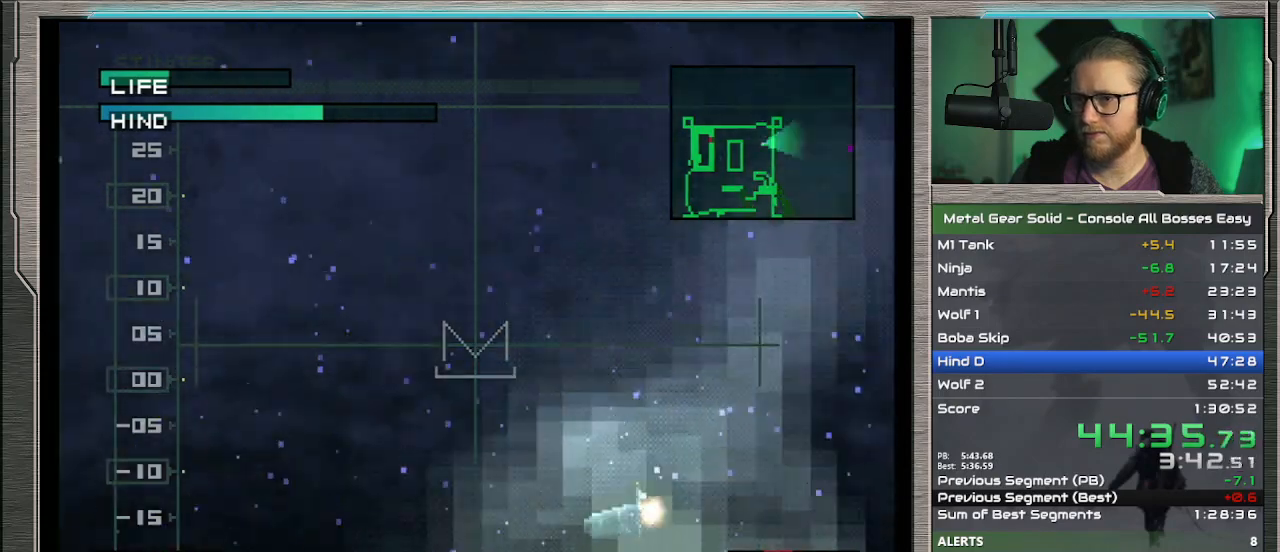
{"buttons": [], "left_stick": "center", "events": []}
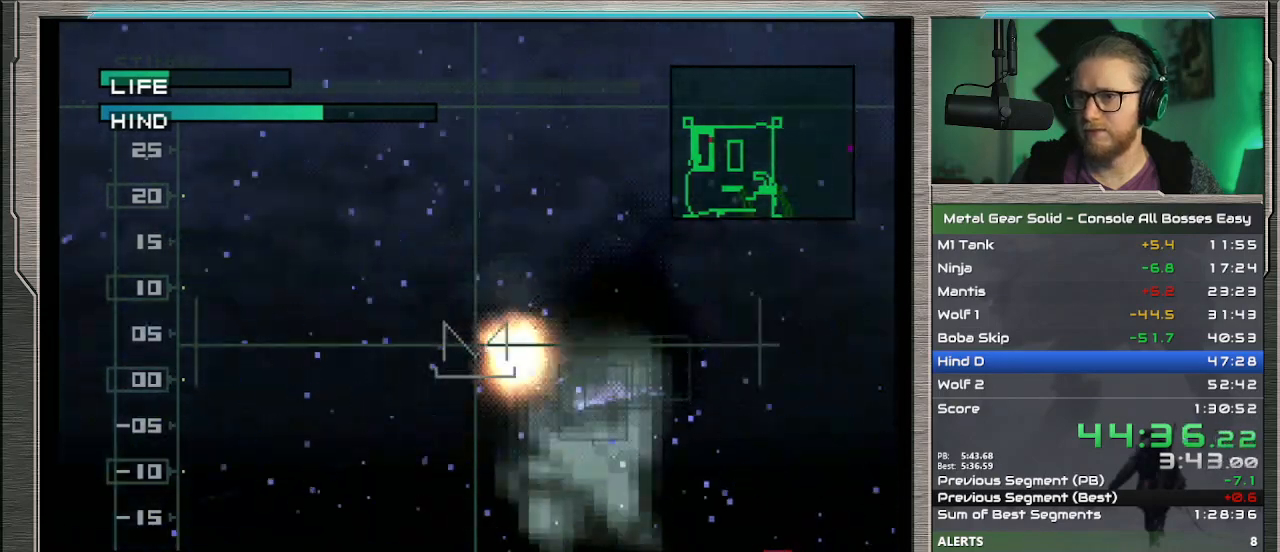
{"buttons": [], "left_stick": "right", "events": [[467, "left_stick", "right"]]}
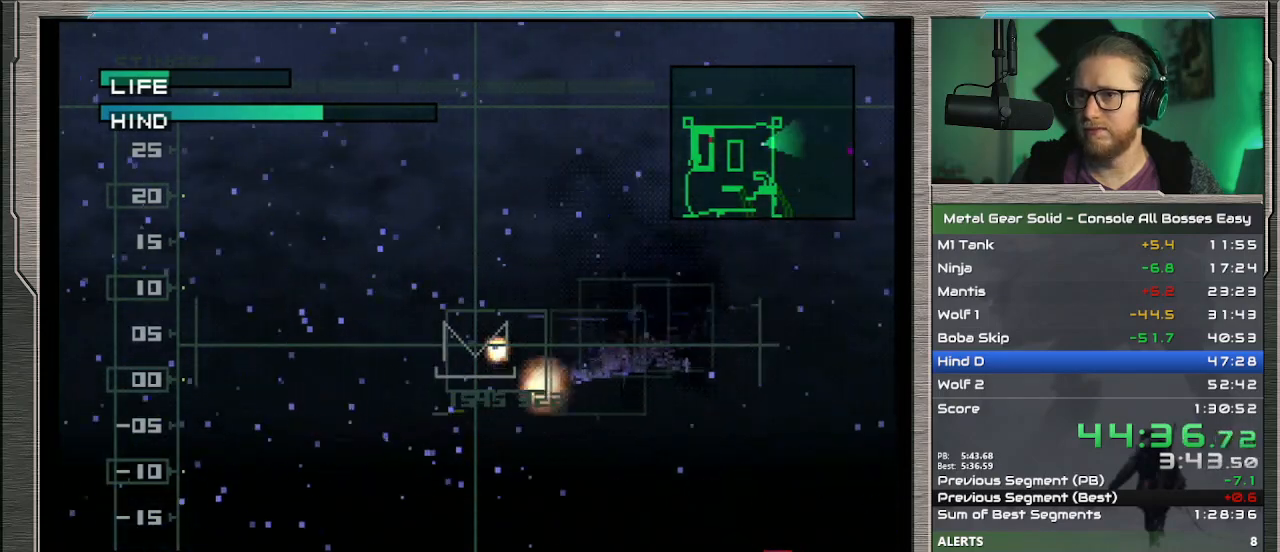
{"buttons": ["R1"], "left_stick": "center", "events": [[200, "left_stick", "center"], [467, "R1", "down"]]}
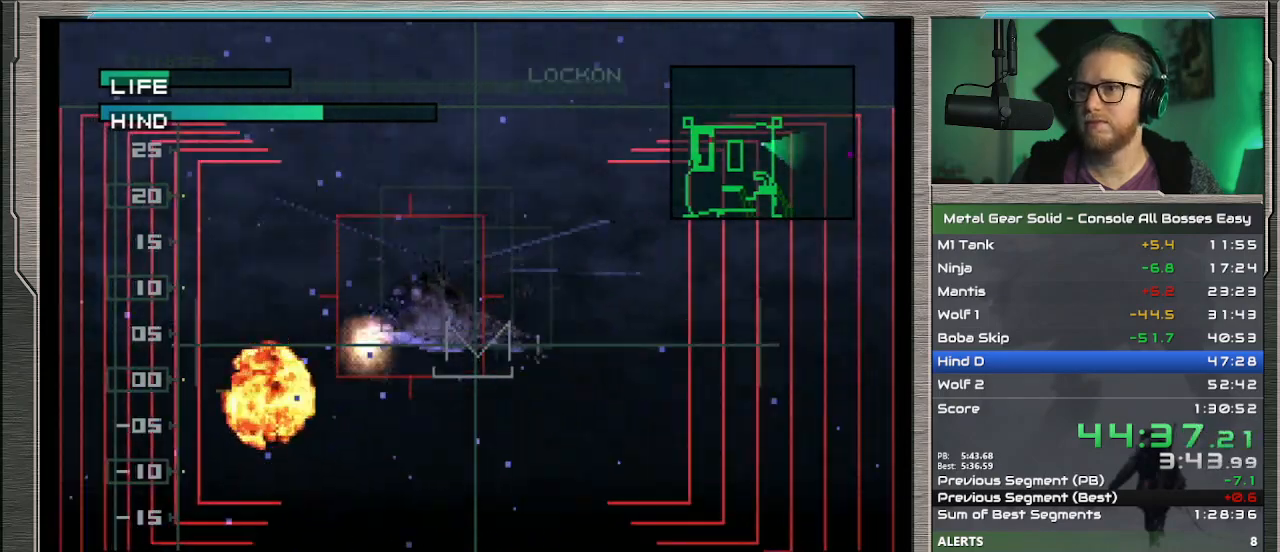
{"buttons": [], "left_stick": "down", "events": [[33, "R1", "up"], [33, "left_stick", "down-right"], [200, "left_stick", "down"]]}
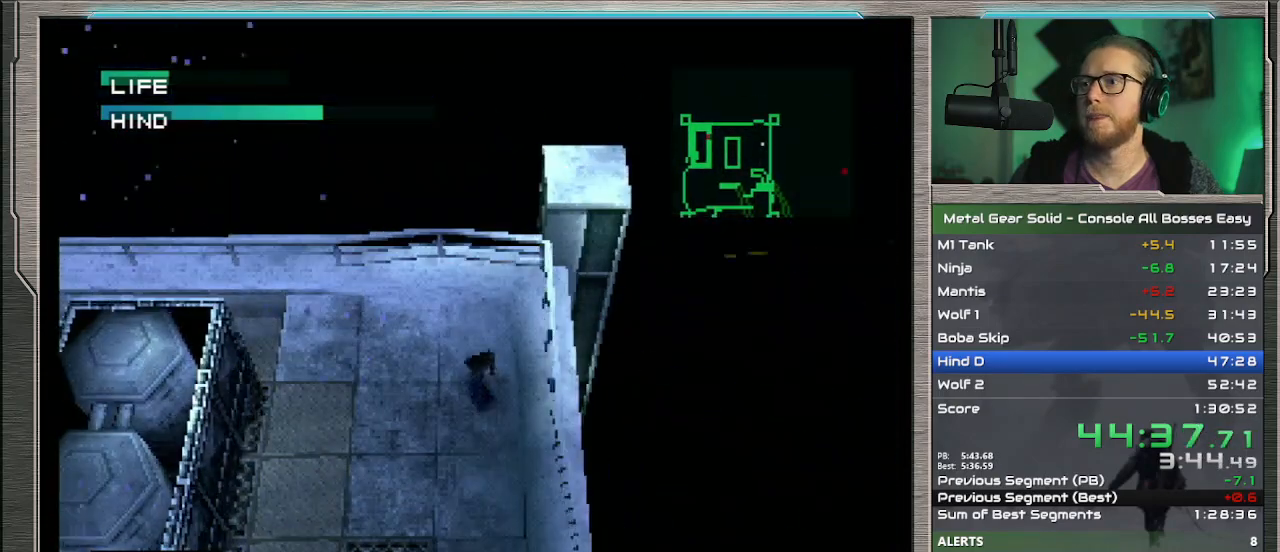
{"buttons": [], "left_stick": "up-left", "events": [[33, "left_stick", "down-left"], [233, "R1", "down"], [267, "left_stick", "center"], [333, "R1", "up"], [500, "left_stick", "up-left"]]}
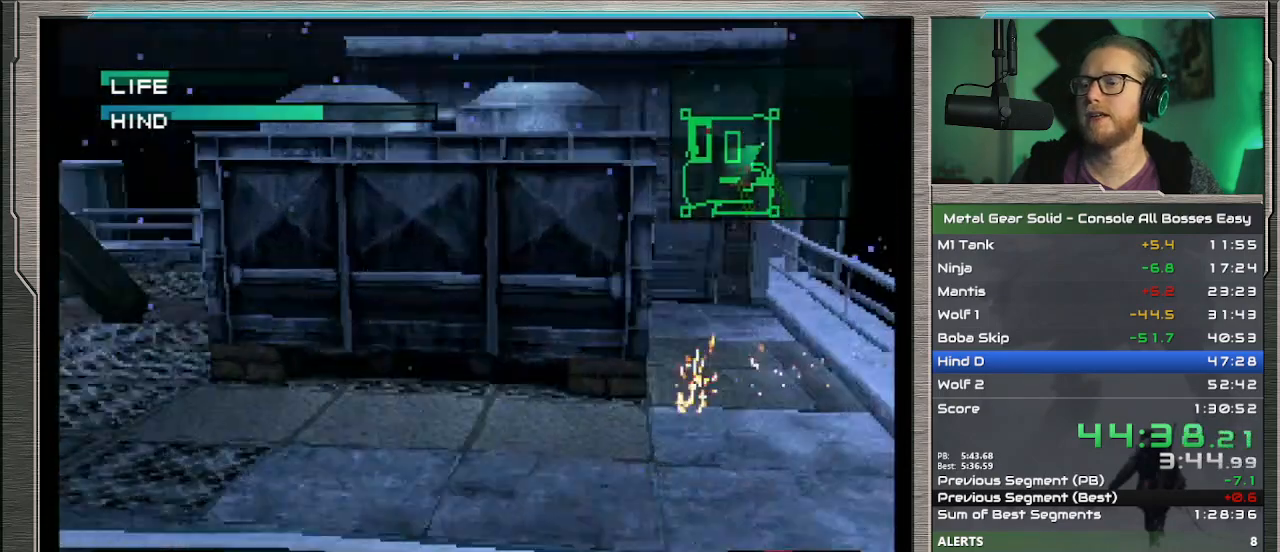
{"buttons": [], "left_stick": "up", "events": [[67, "left_stick", "left"], [233, "left_stick", "up-left"], [400, "left_stick", "up"]]}
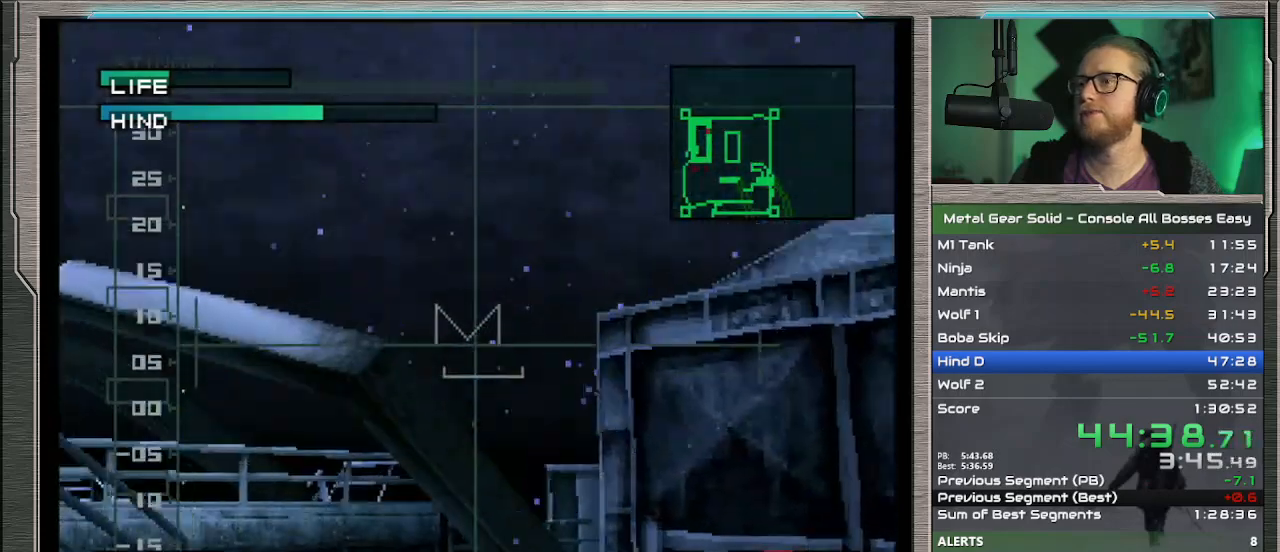
{"buttons": [], "left_stick": "right", "events": [[167, "left_stick", "up-right"], [300, "left_stick", "center"], [433, "left_stick", "right"]]}